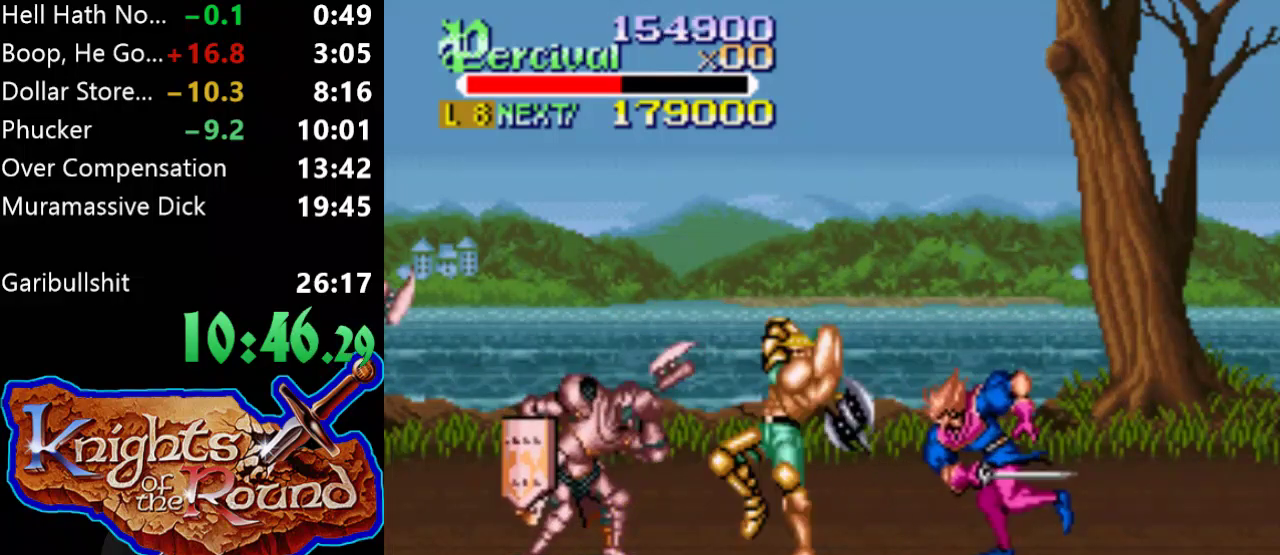
Gameplay with a controller (Xbox layout); each line is a JSON object with the inputs held at the frame after it. "events" lists button and stick changes between this image and that frame as [ms after this image, input, new state], when the widget could be followed in between. Not read: L2 L3 R2 R3 left_stick right_stick.
{"buttons": ["DPAD_UP", "DPAD_LEFT"], "events": [[167, "DPAD_LEFT", "up"], [200, "X", "up"], [300, "DPAD_LEFT", "down"], [300, "DPAD_UP", "down"]]}
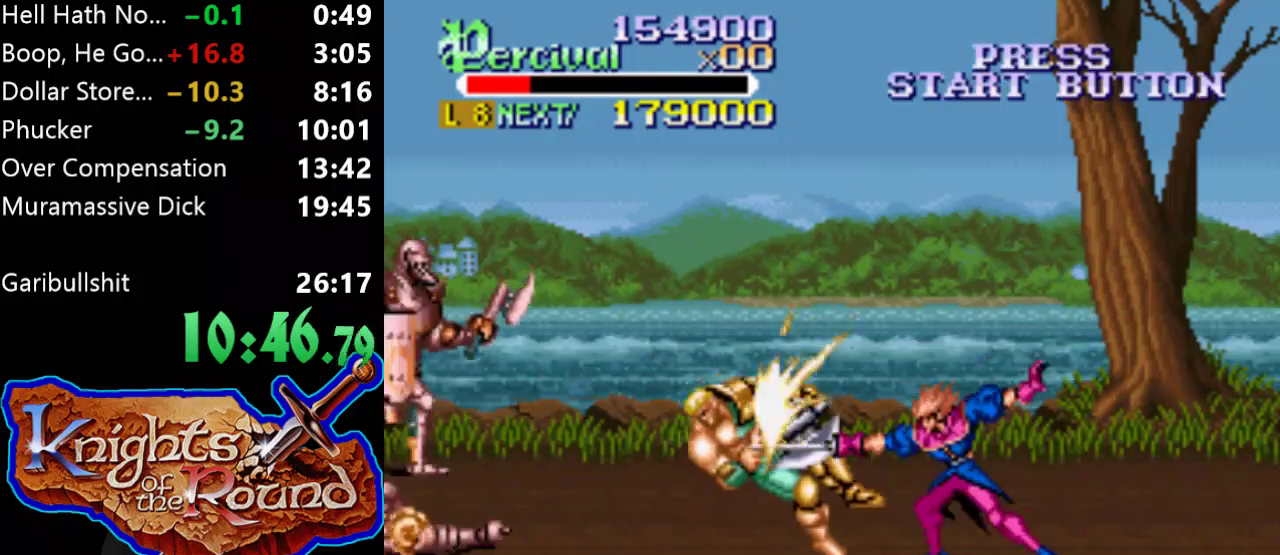
{"buttons": ["DPAD_UP", "DPAD_LEFT"], "events": []}
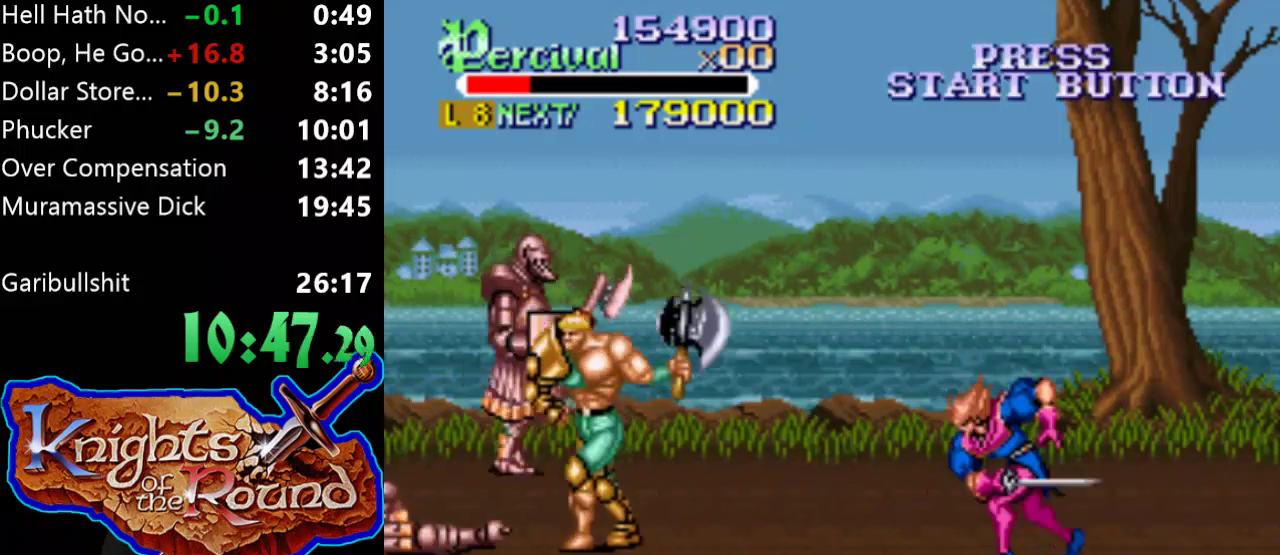
{"buttons": ["B", "DPAD_DOWN", "DPAD_RIGHT"], "events": [[200, "DPAD_UP", "up"], [267, "DPAD_UP", "down"], [367, "DPAD_LEFT", "up"], [367, "DPAD_RIGHT", "down"], [433, "DPAD_DOWN", "down"], [433, "DPAD_UP", "up"], [500, "B", "down"]]}
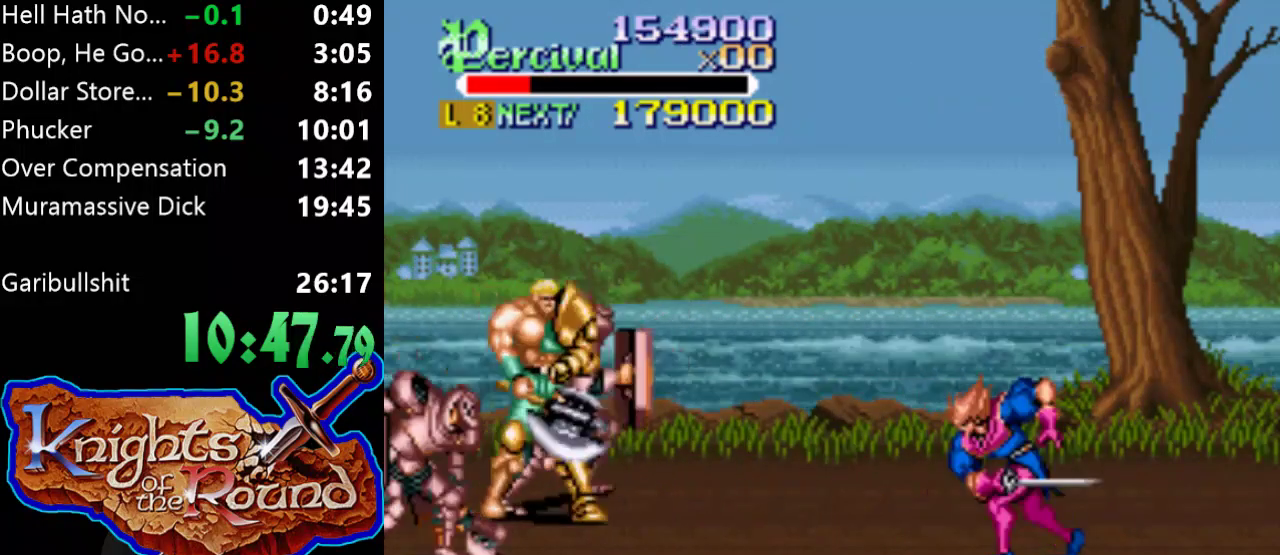
{"buttons": [], "events": [[267, "DPAD_DOWN", "up"], [300, "DPAD_RIGHT", "up"], [367, "B", "up"]]}
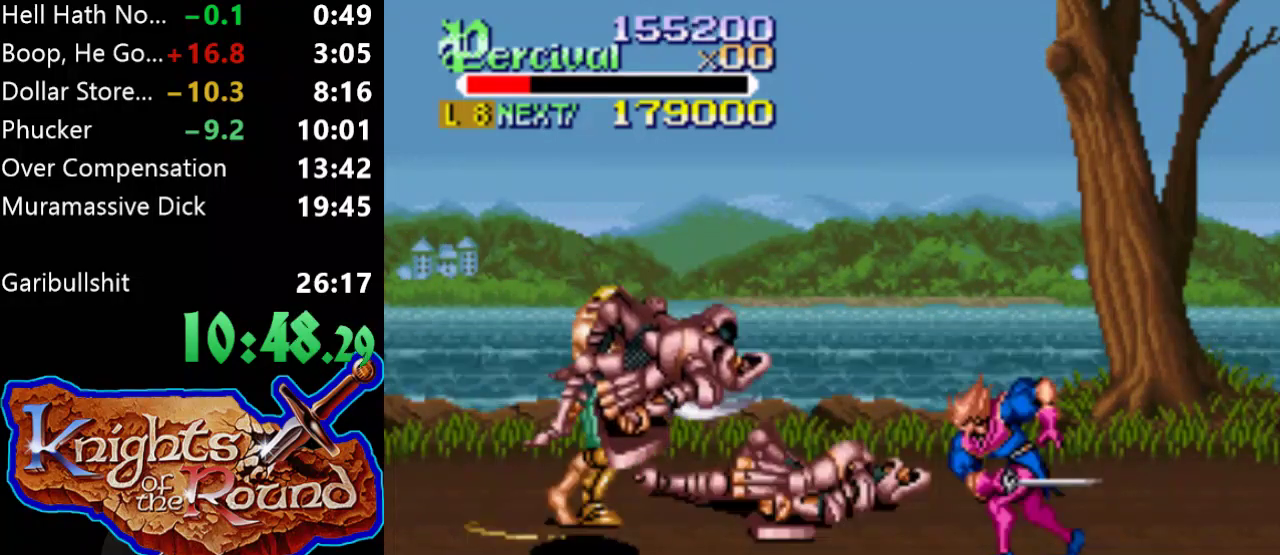
{"buttons": [], "events": [[133, "DPAD_RIGHT", "down"], [200, "DPAD_UP", "down"], [267, "DPAD_UP", "up"], [333, "DPAD_UP", "down"], [467, "DPAD_UP", "up"], [500, "DPAD_RIGHT", "up"]]}
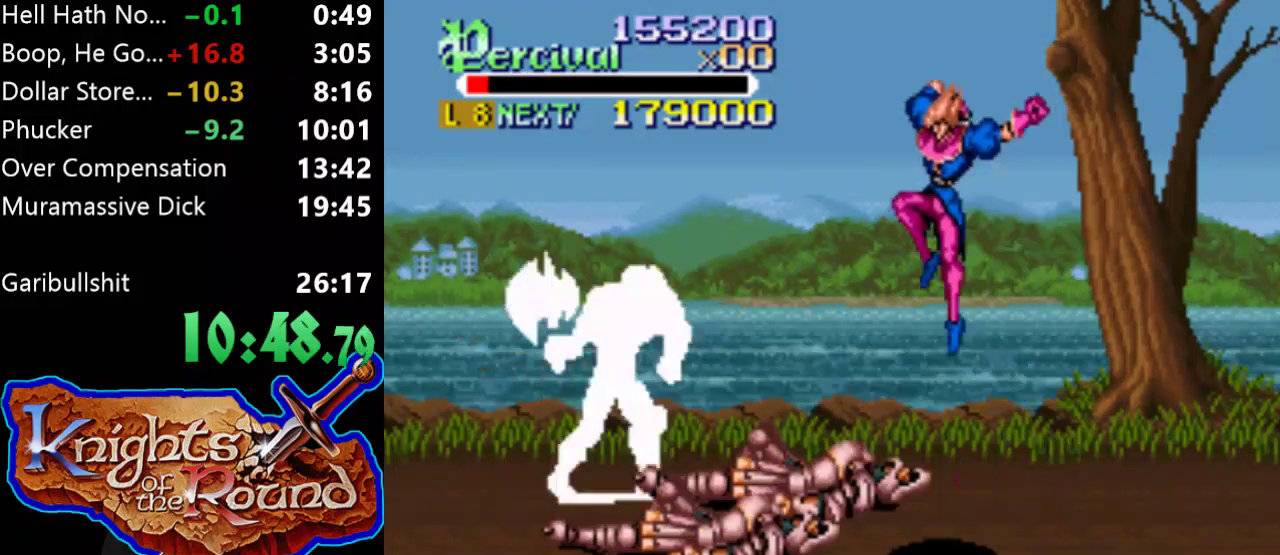
{"buttons": ["X", "DPAD_RIGHT"], "events": [[433, "X", "down"], [467, "DPAD_RIGHT", "down"]]}
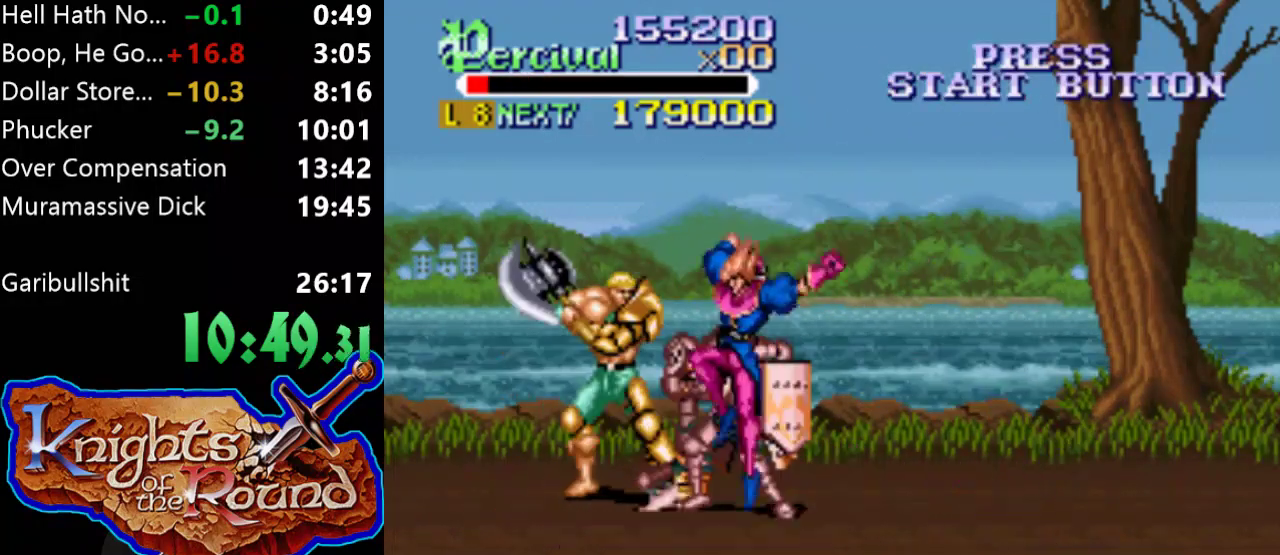
{"buttons": [], "events": [[433, "X", "up"], [467, "DPAD_RIGHT", "up"]]}
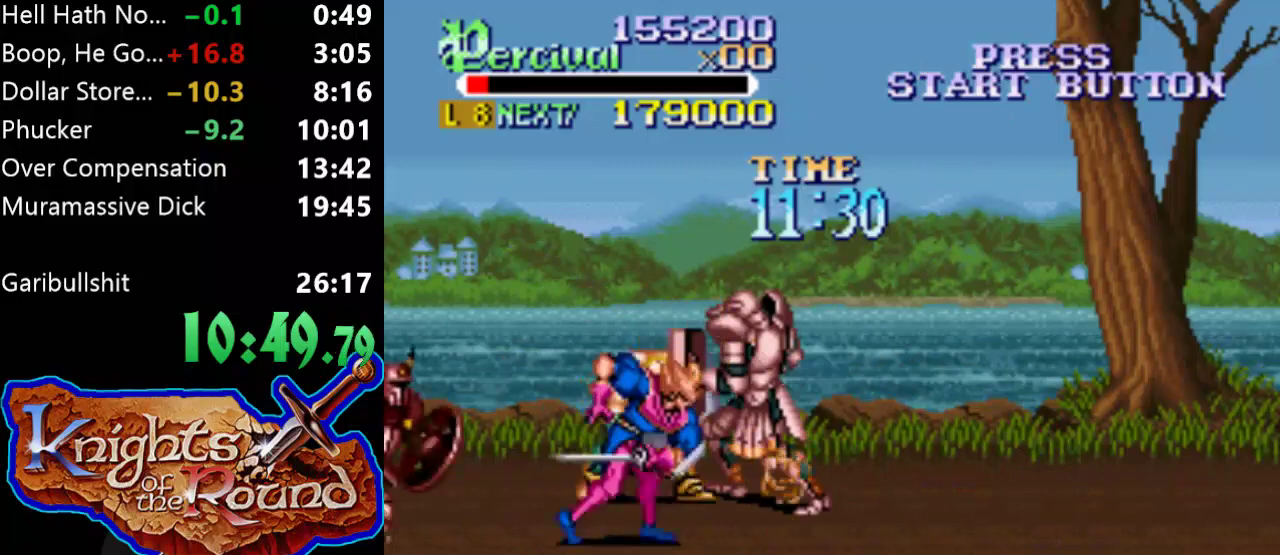
{"buttons": ["Y"], "events": [[267, "Y", "down"]]}
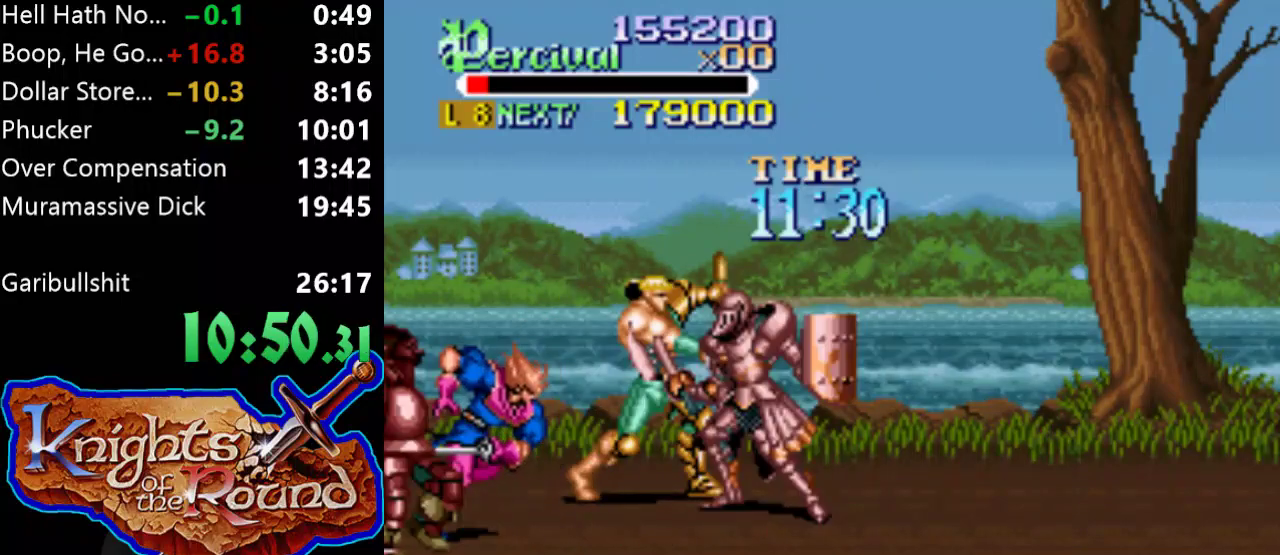
{"buttons": ["X", "DPAD_RIGHT"], "events": [[300, "Y", "up"], [433, "X", "down"], [467, "DPAD_RIGHT", "down"]]}
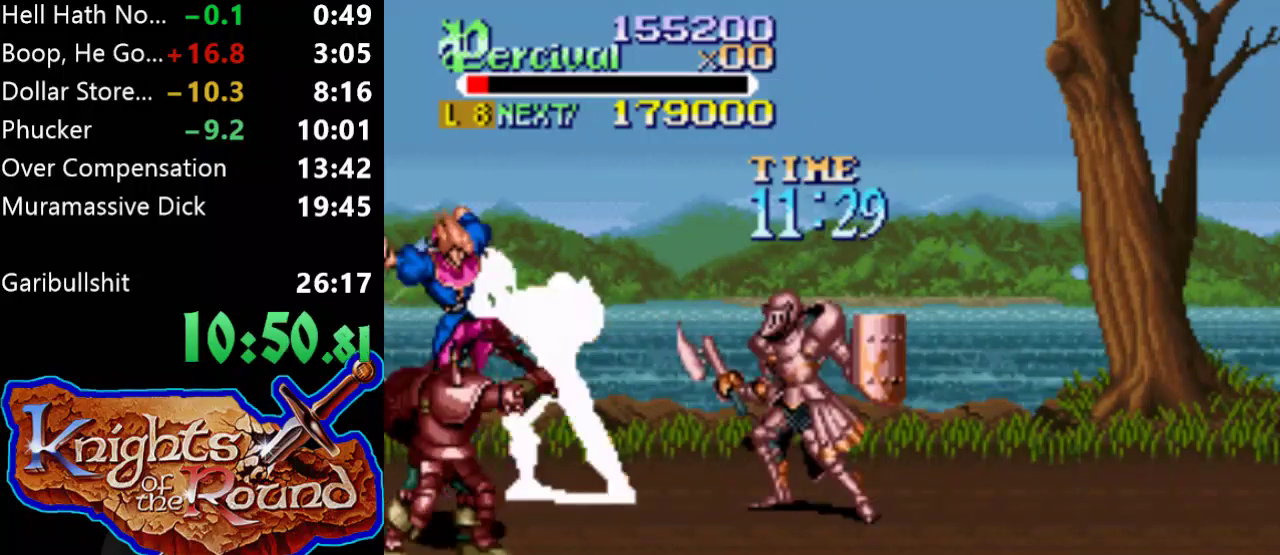
{"buttons": [], "events": [[367, "X", "up"], [400, "DPAD_RIGHT", "up"]]}
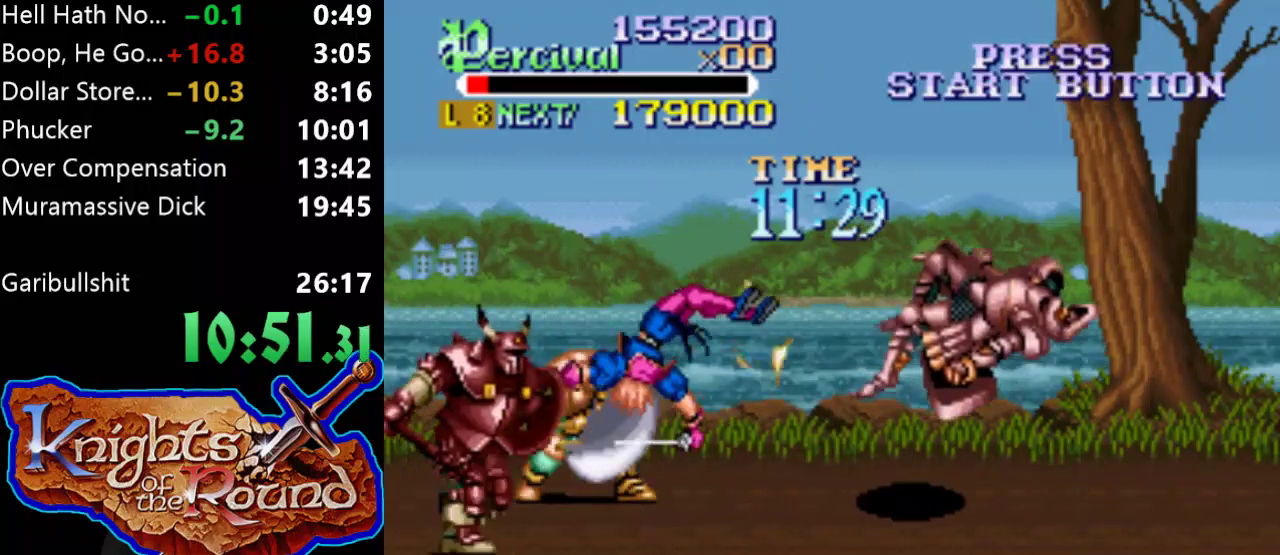
{"buttons": ["B", "DPAD_DOWN", "DPAD_RIGHT"], "events": [[67, "DPAD_RIGHT", "down"], [167, "DPAD_DOWN", "down"], [467, "B", "down"]]}
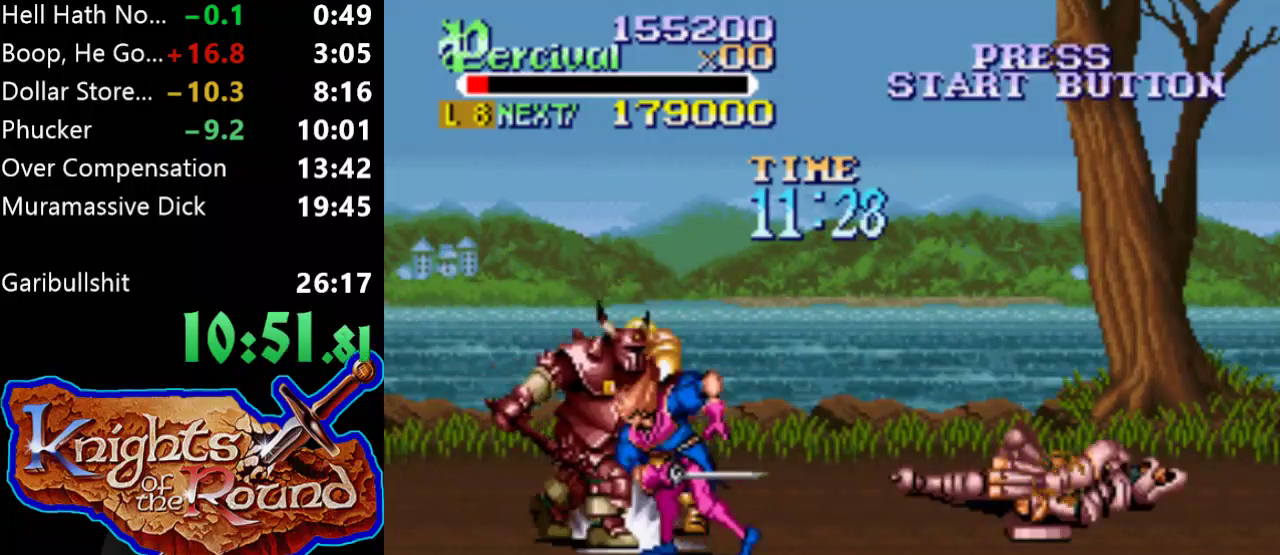
{"buttons": [], "events": [[233, "DPAD_DOWN", "up"], [400, "B", "up"], [400, "DPAD_RIGHT", "up"]]}
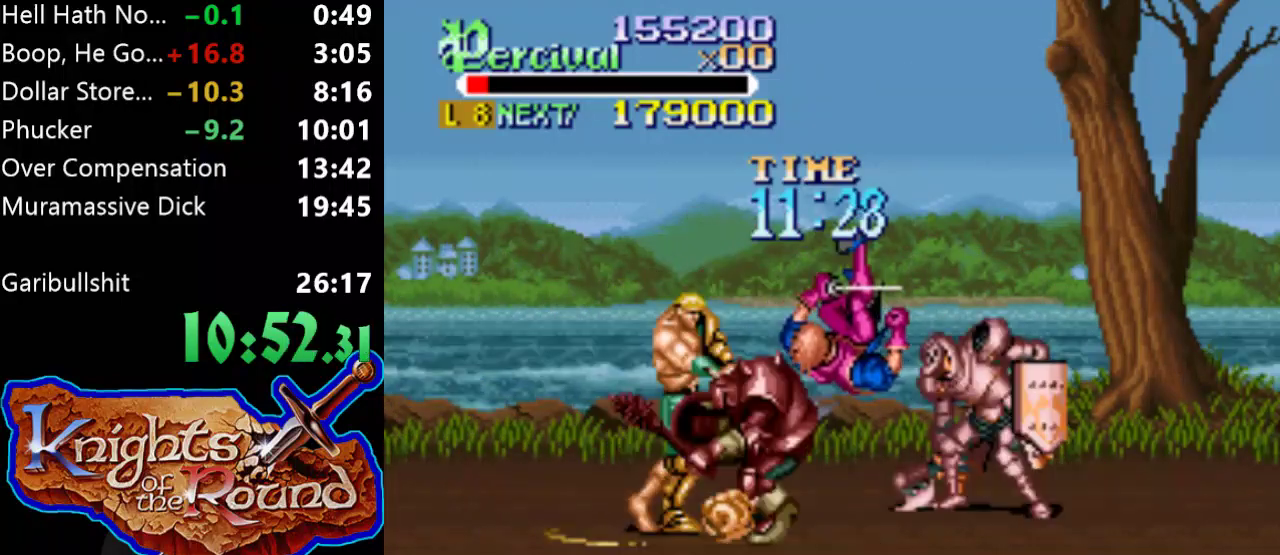
{"buttons": [], "events": [[167, "DPAD_DOWN", "down"], [167, "DPAD_RIGHT", "down"], [400, "DPAD_DOWN", "up"], [400, "DPAD_RIGHT", "up"]]}
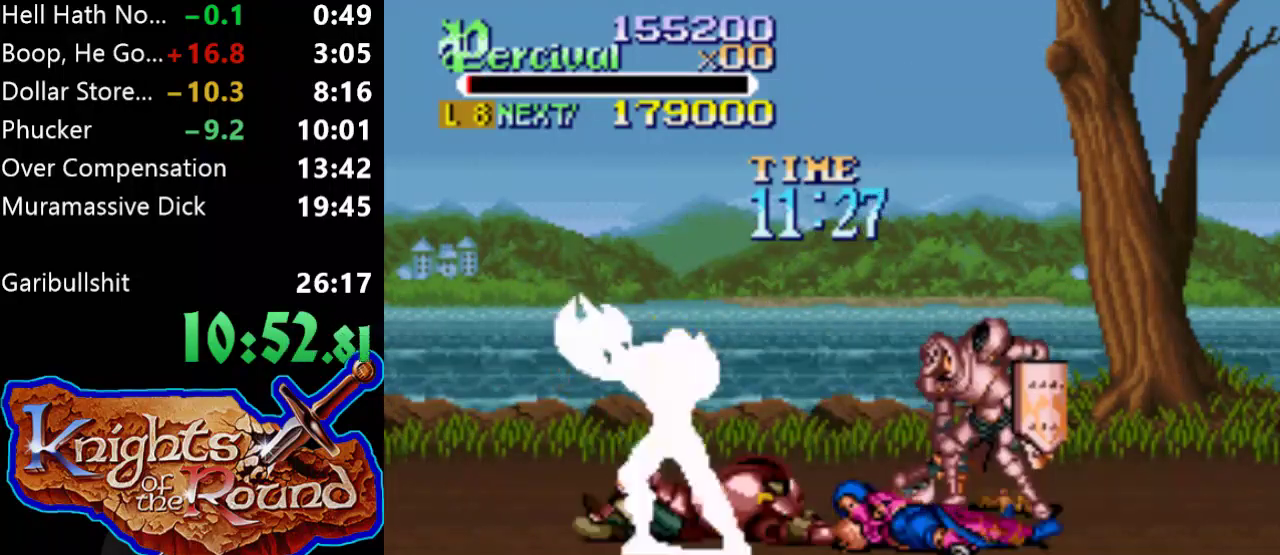
{"buttons": ["X"], "events": [[233, "DPAD_UP", "down"], [367, "DPAD_UP", "up"], [500, "X", "down"]]}
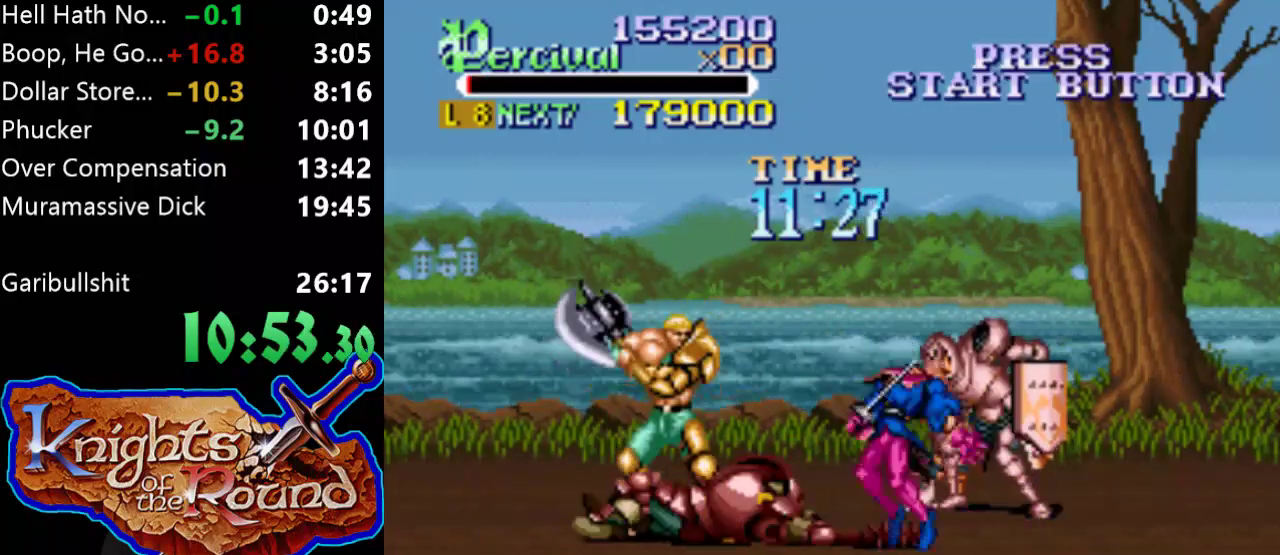
{"buttons": [], "events": [[33, "DPAD_RIGHT", "down"], [500, "DPAD_RIGHT", "up"], [500, "X", "up"]]}
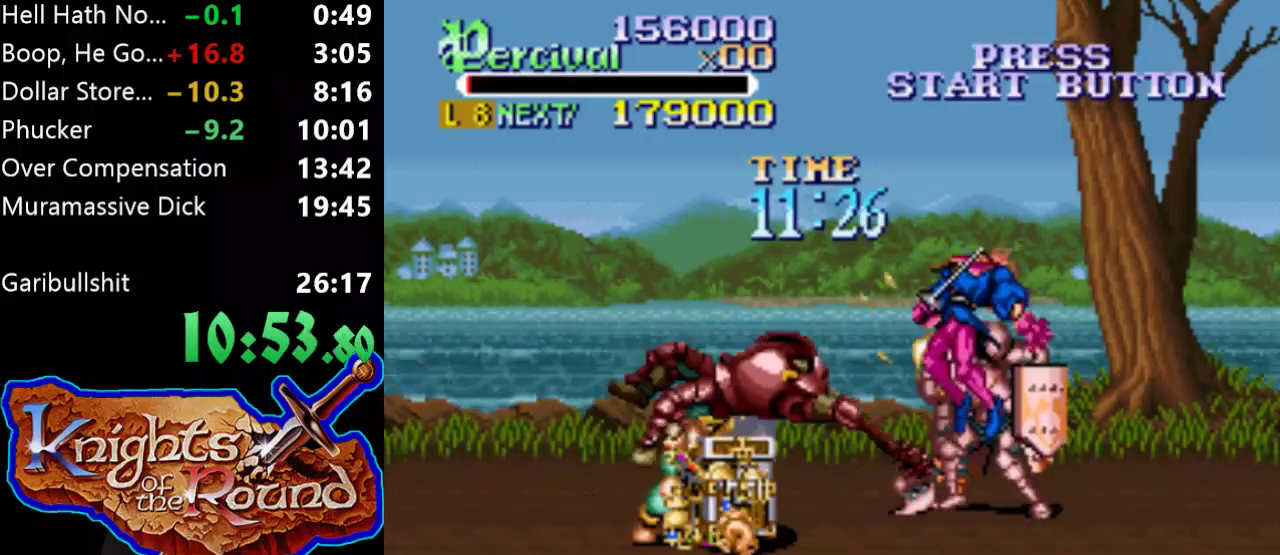
{"buttons": []}
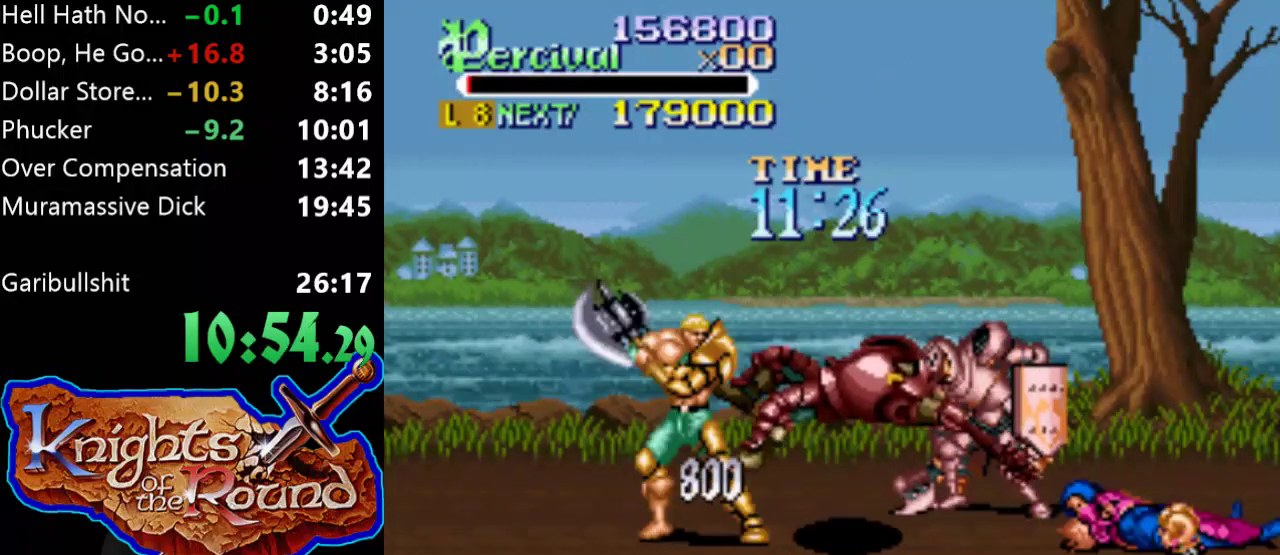
{"buttons": ["X", "DPAD_RIGHT"]}
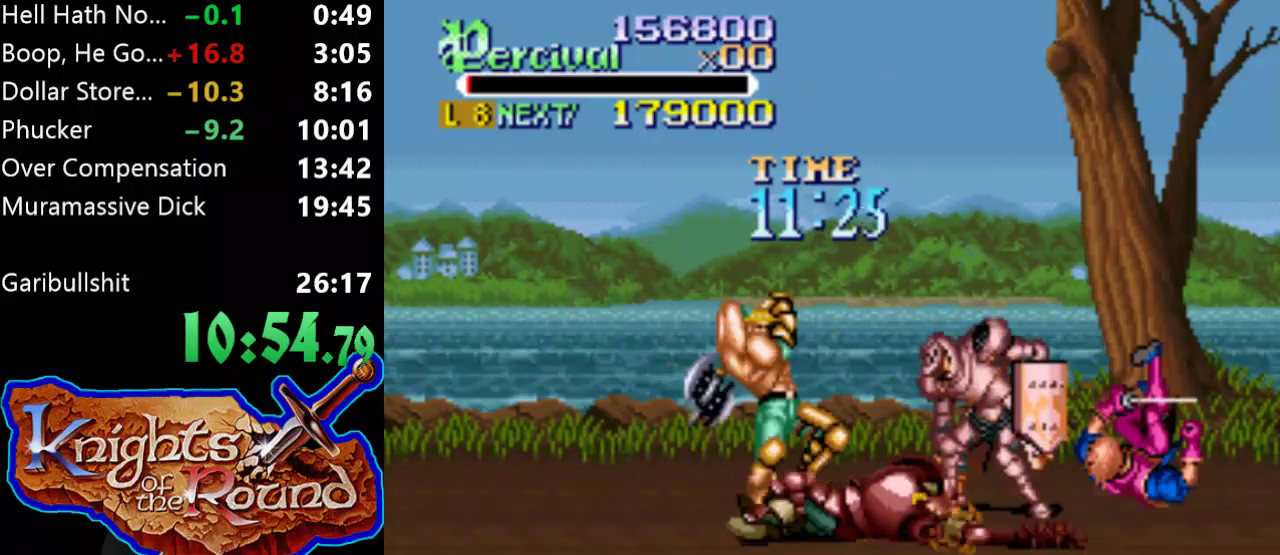
{"buttons": [], "events": [[267, "DPAD_RIGHT", "up"], [300, "X", "up"]]}
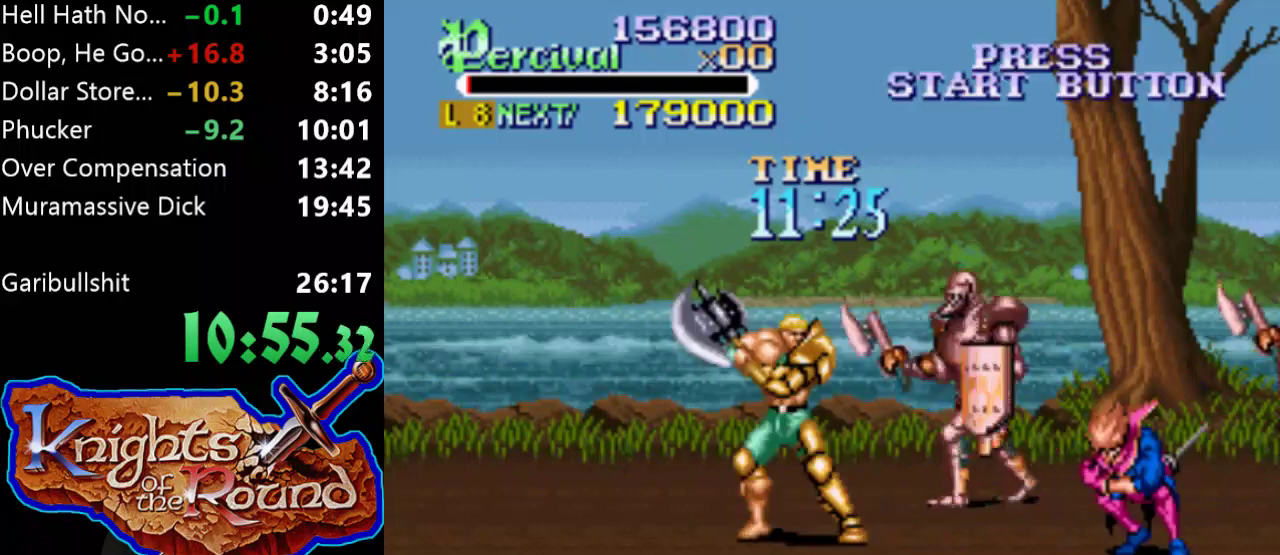
{"buttons": ["Y"], "events": [[67, "DPAD_RIGHT", "down"], [200, "Y", "down"], [233, "DPAD_RIGHT", "up"]]}
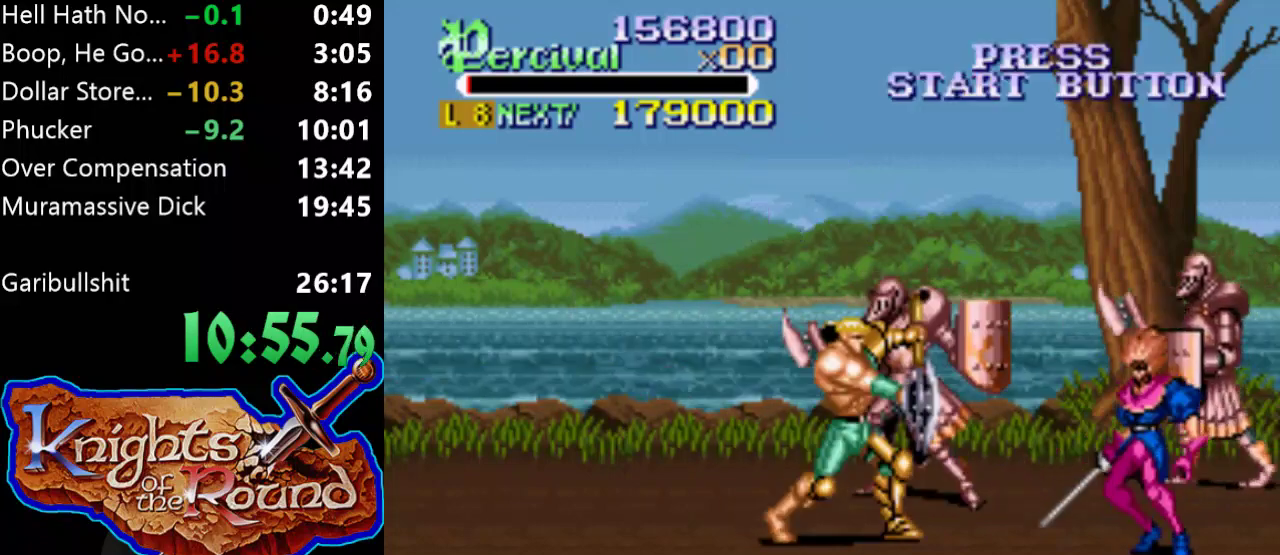
{"buttons": ["DPAD_UP"], "events": [[33, "DPAD_UP", "down"], [100, "Y", "up"]]}
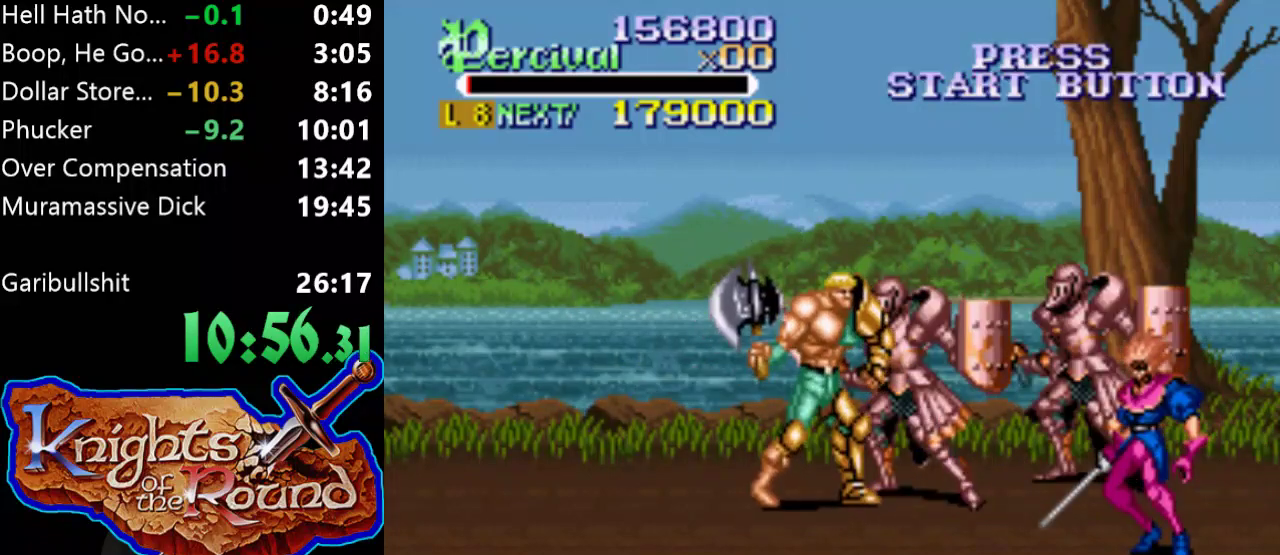
{"buttons": ["Y"], "events": [[33, "Y", "down"], [100, "DPAD_UP", "up"]]}
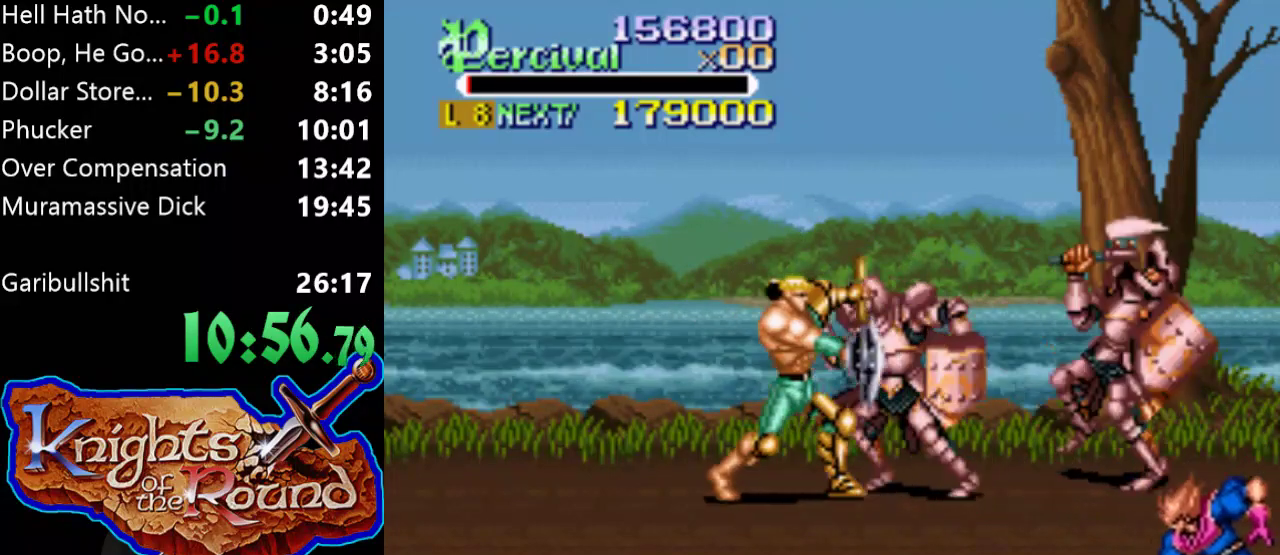
{"buttons": ["X", "DPAD_RIGHT"], "events": [[133, "Y", "up"], [233, "X", "down"], [300, "DPAD_RIGHT", "down"]]}
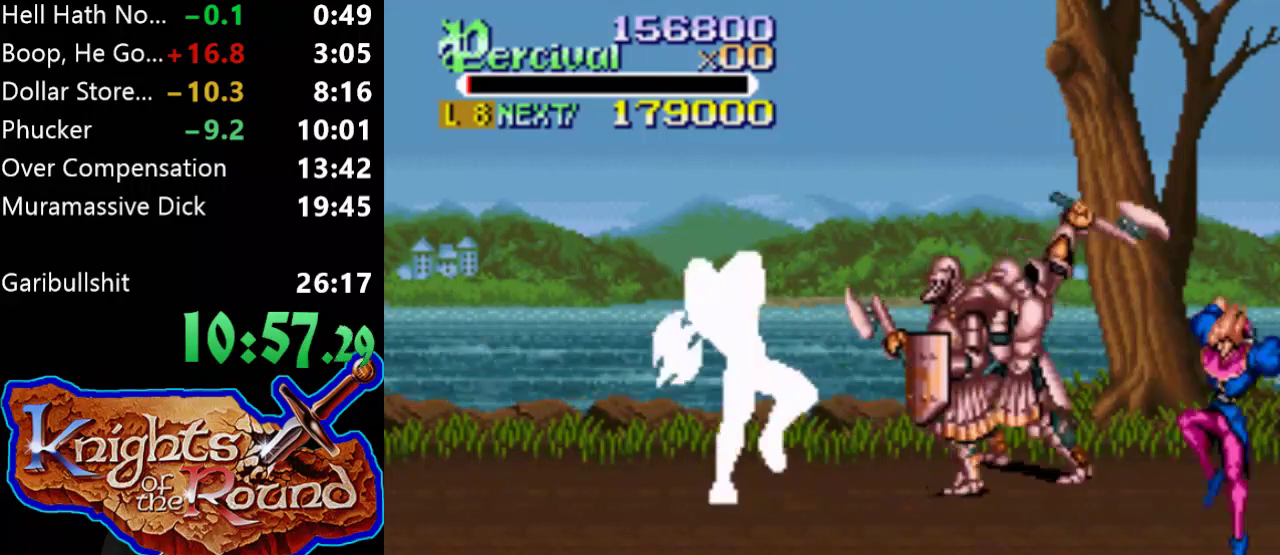
{"buttons": [], "events": [[233, "X", "up"], [267, "DPAD_RIGHT", "up"]]}
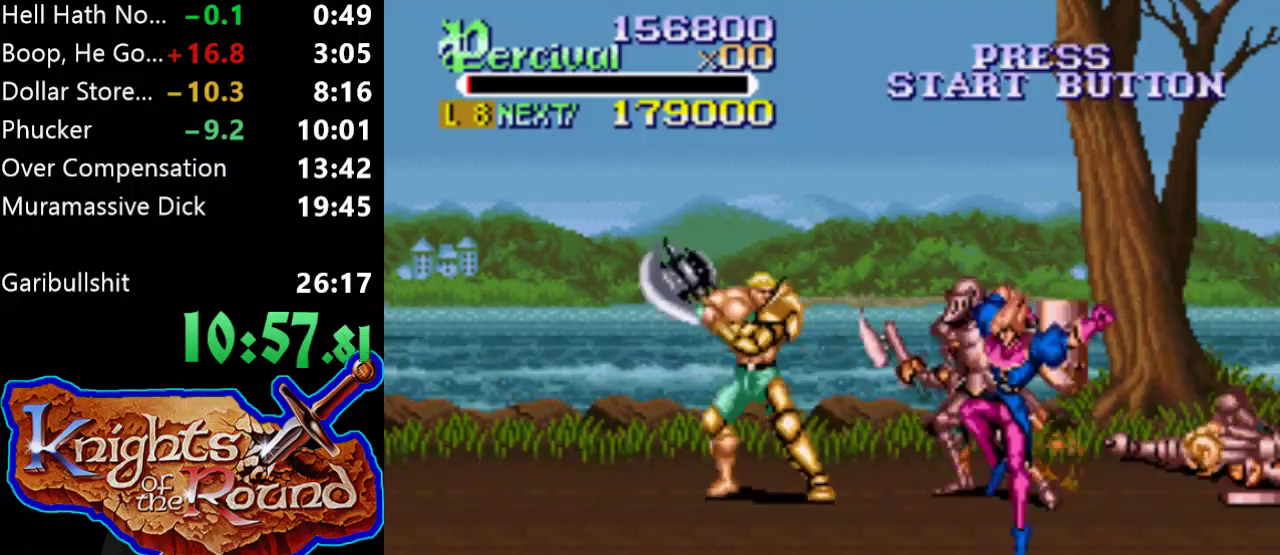
{"buttons": ["Y"], "events": [[67, "Y", "down"]]}
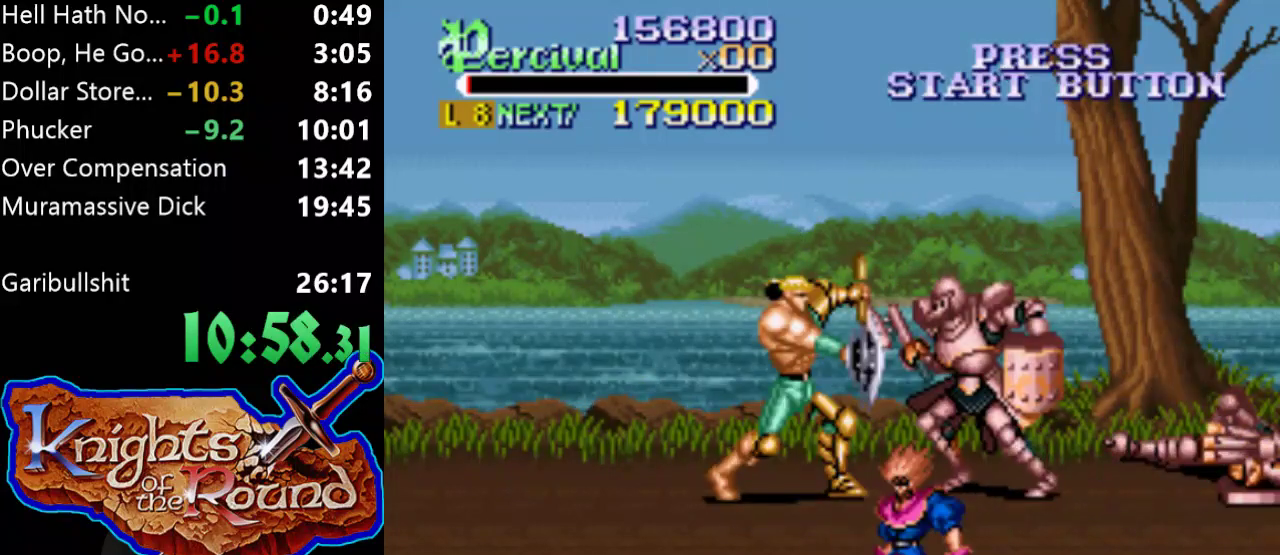
{"buttons": ["DPAD_RIGHT"], "events": [[100, "DPAD_RIGHT", "down"], [200, "Y", "up"]]}
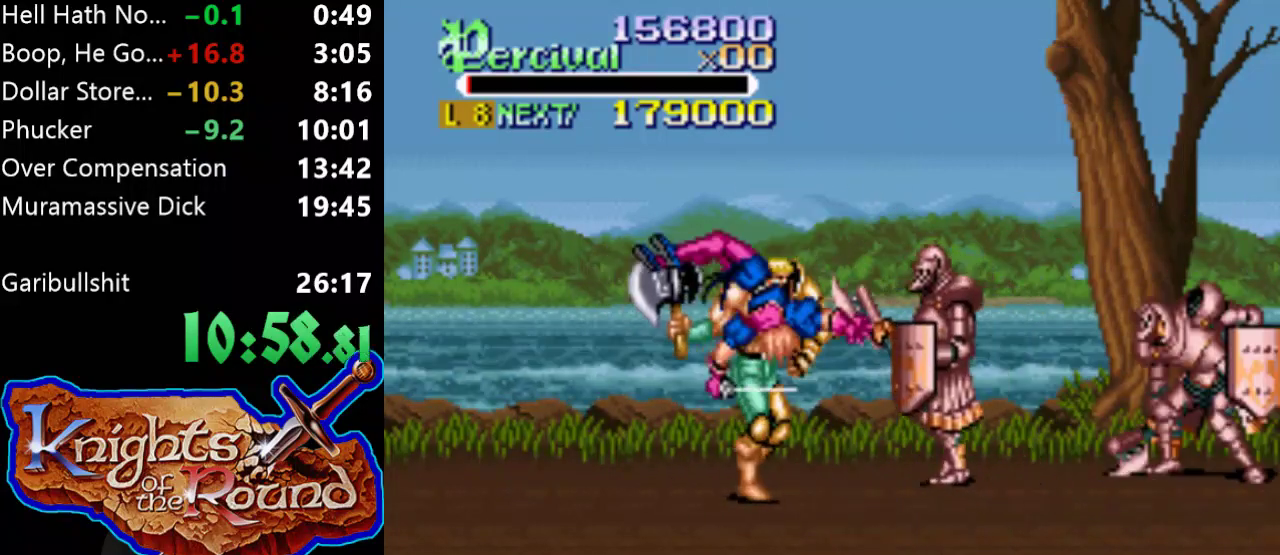
{"buttons": ["X", "DPAD_RIGHT"], "events": [[100, "DPAD_RIGHT", "up"], [100, "X", "down"], [200, "DPAD_RIGHT", "down"]]}
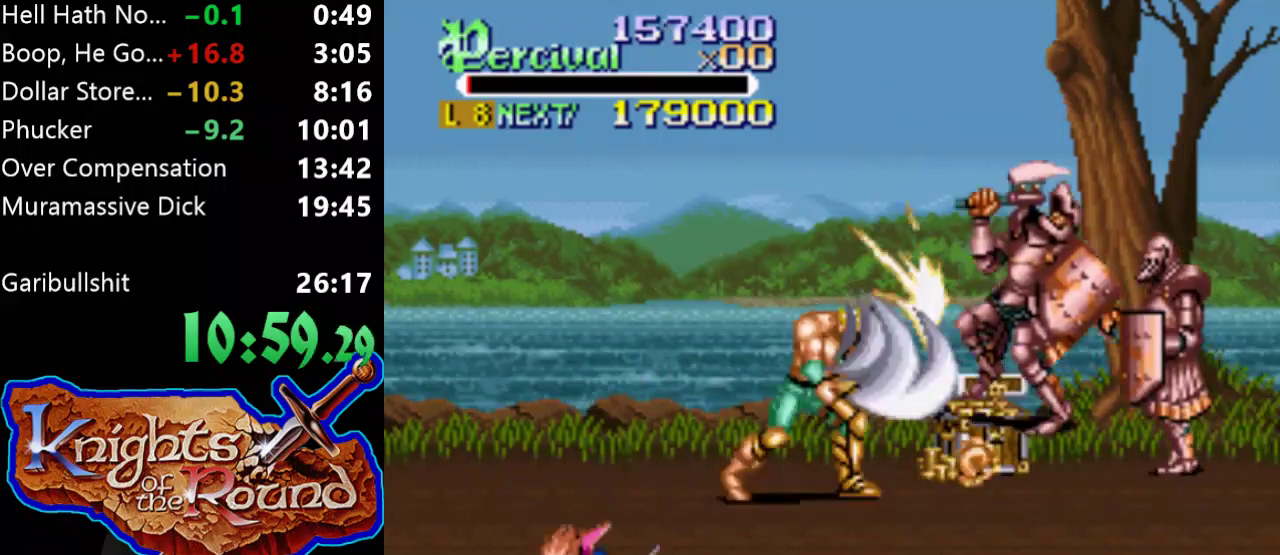
{"buttons": [], "events": [[67, "X", "up"], [133, "DPAD_RIGHT", "up"], [400, "DPAD_RIGHT", "down"], [467, "DPAD_RIGHT", "up"]]}